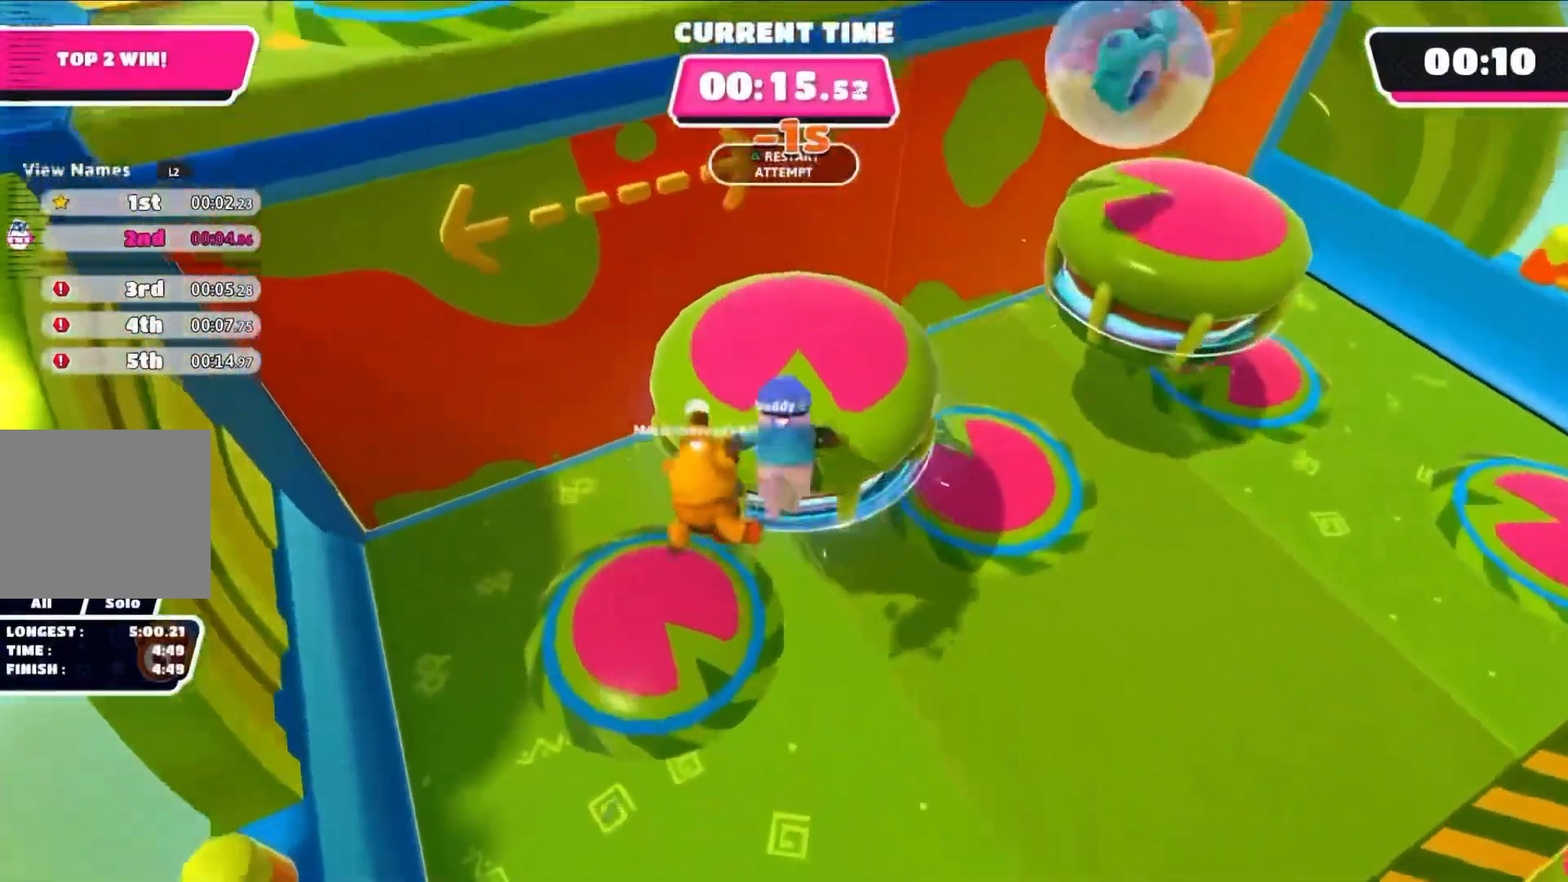
Gameplay with a controller (PlayStation layout); each line is a JSON object with the inputs held at the frame after it. "events" lists button and stick changes between this image and that frame as [ms after this image, input, new state], when the widget could be followed in between.
{"buttons": [], "left_stick": "up", "right_stick": "center", "events": [[50, "left_stick", "left"], [183, "left_stick", "up"]]}
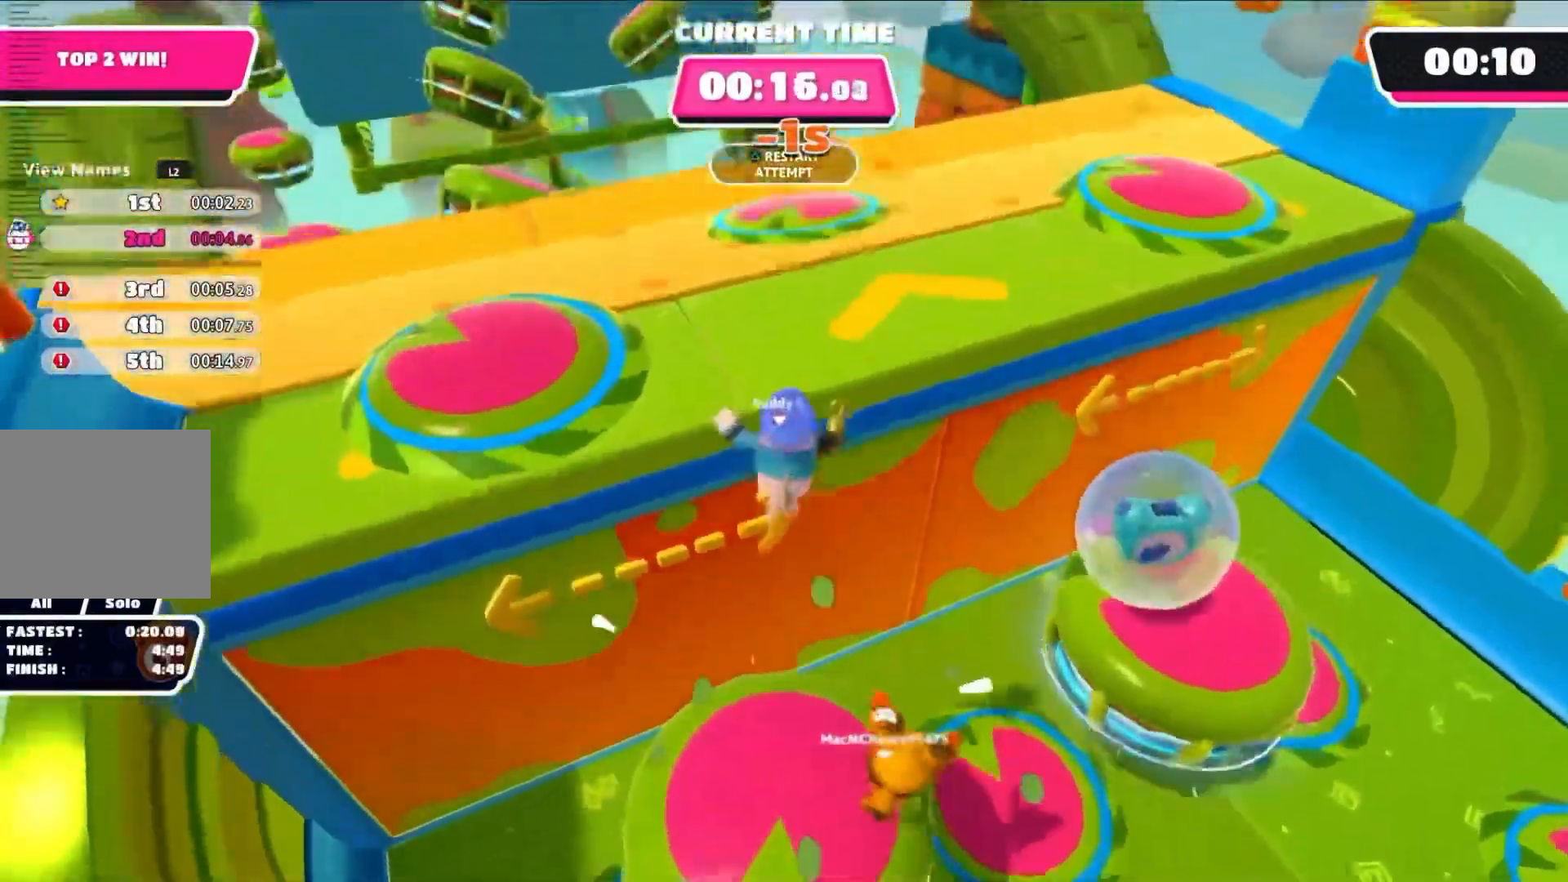
{"buttons": [], "left_stick": "up", "right_stick": "center", "events": []}
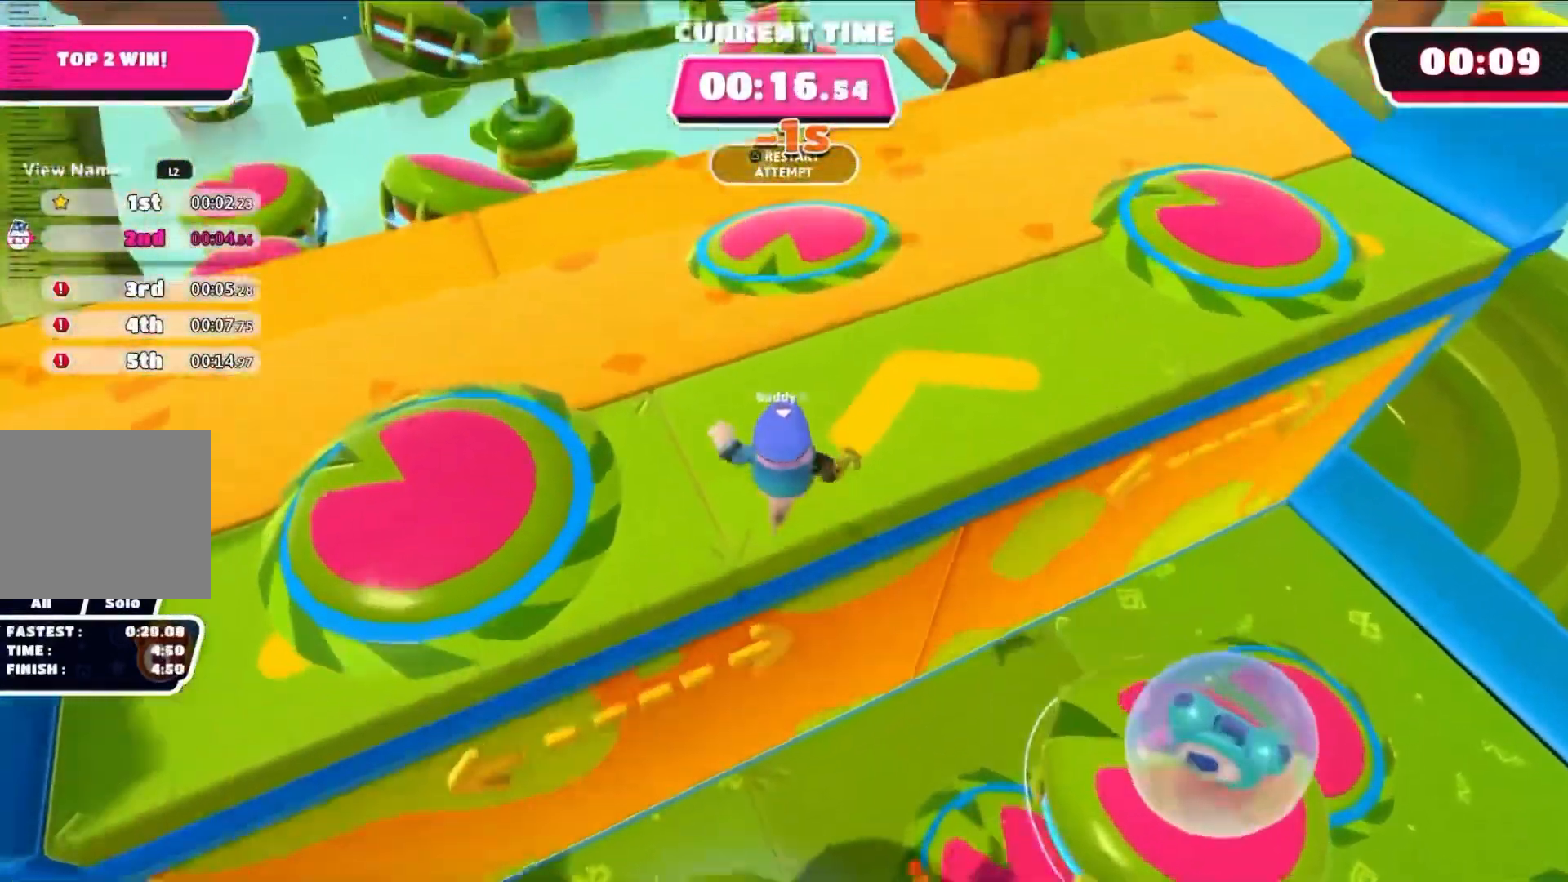
{"buttons": [], "left_stick": "up", "right_stick": "center", "events": []}
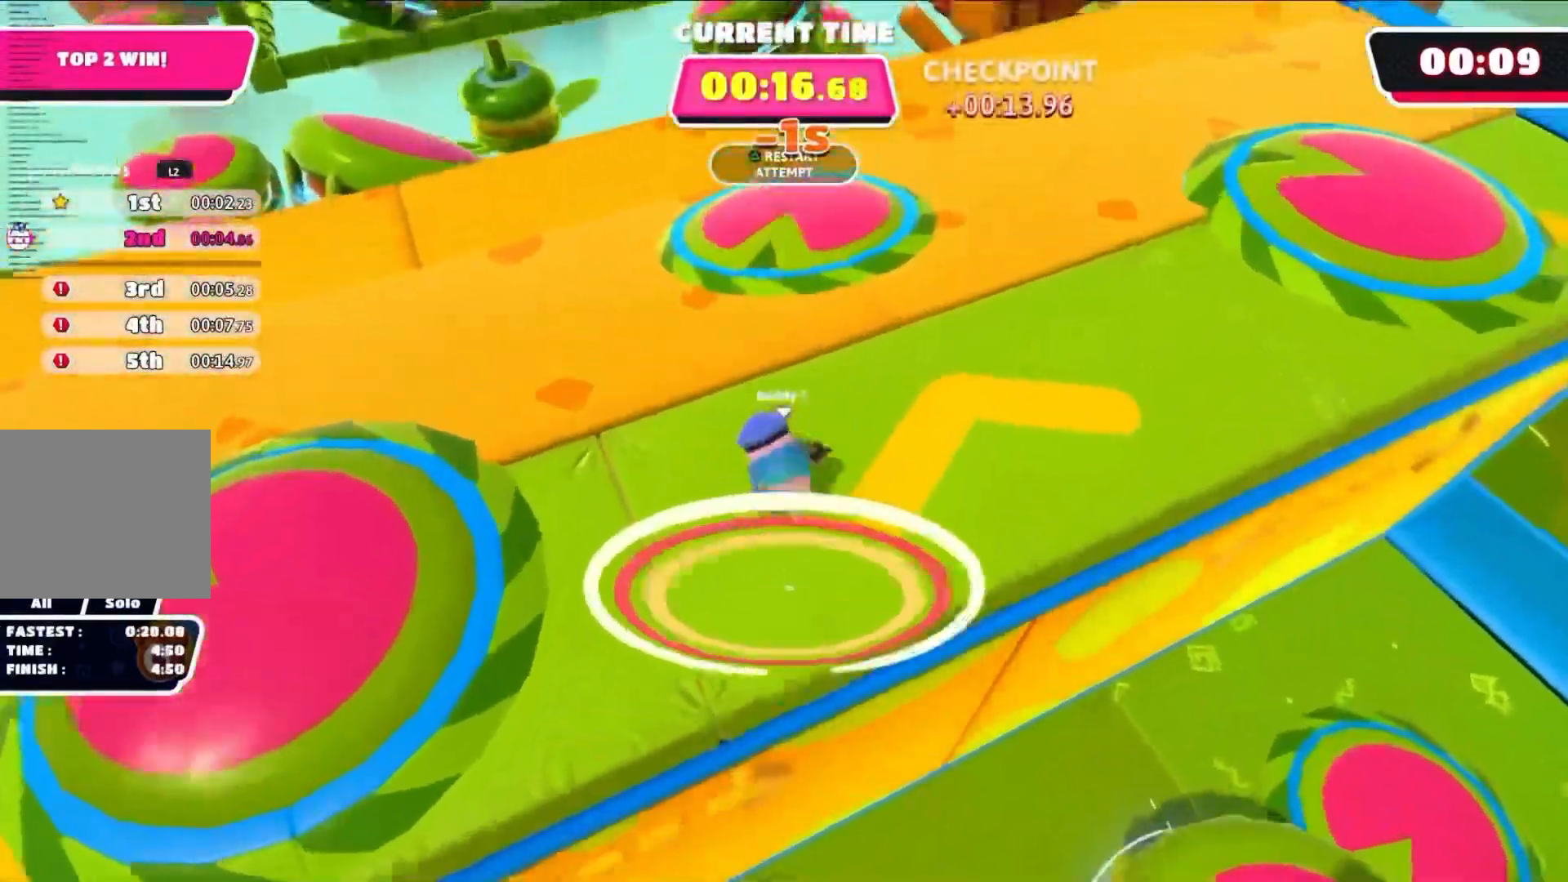
{"buttons": [], "left_stick": "down-left", "right_stick": "center", "events": [[200, "CROSS", "down"], [317, "SQUARE", "down"], [367, "CROSS", "up"], [383, "left_stick", "left"], [450, "SQUARE", "up"], [450, "left_stick", "down-left"]]}
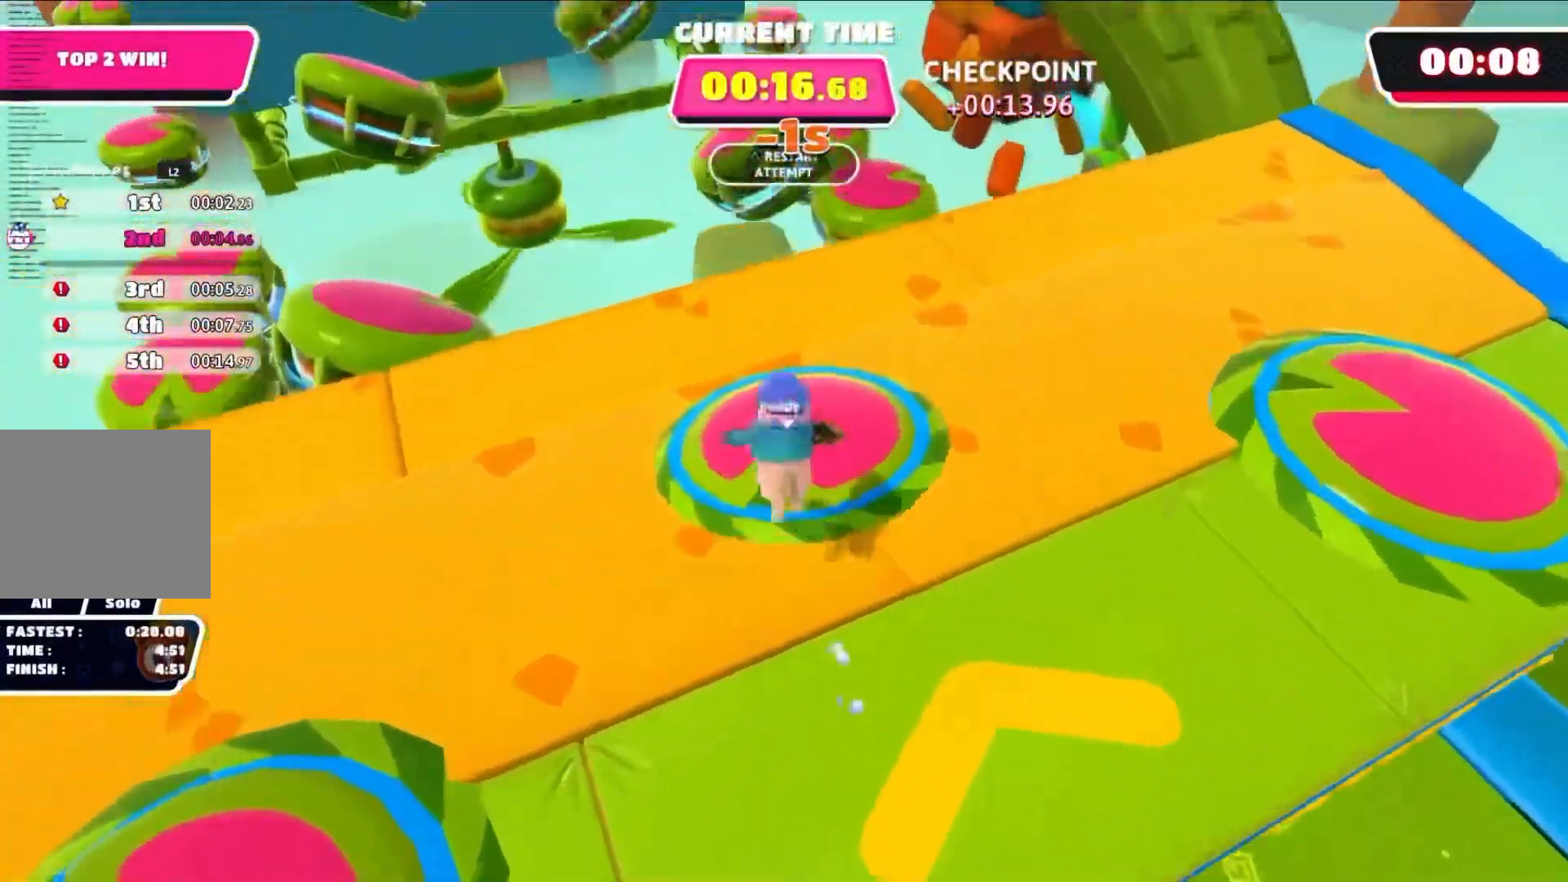
{"buttons": [], "left_stick": "up-right", "right_stick": "center", "events": [[67, "left_stick", "up-right"]]}
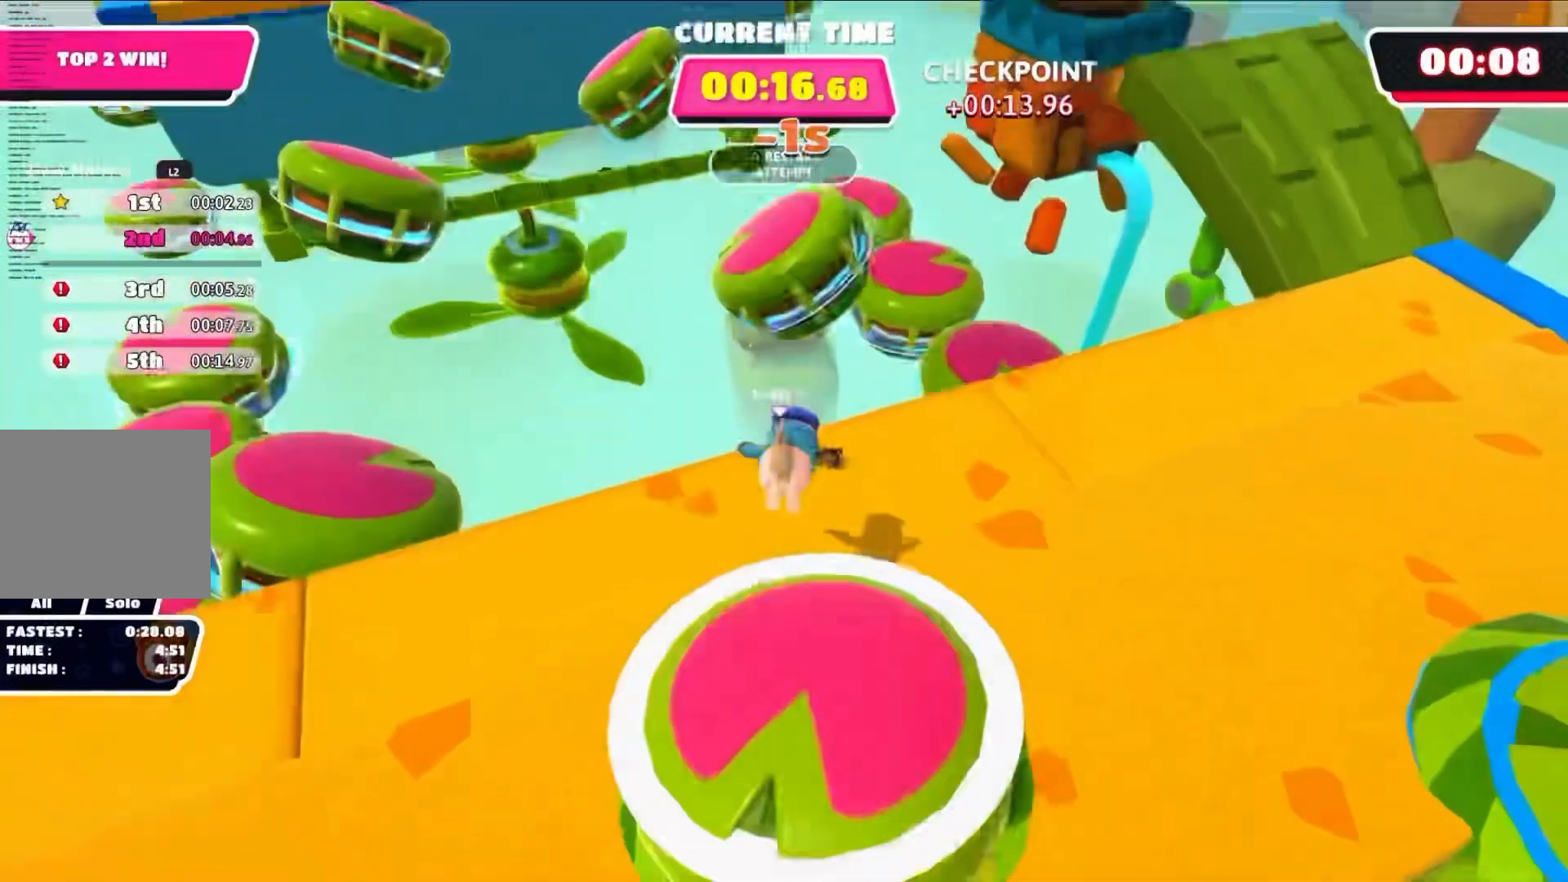
{"buttons": [], "left_stick": "left", "right_stick": "center", "events": [[67, "SQUARE", "down"], [200, "SQUARE", "up"], [417, "left_stick", "left"]]}
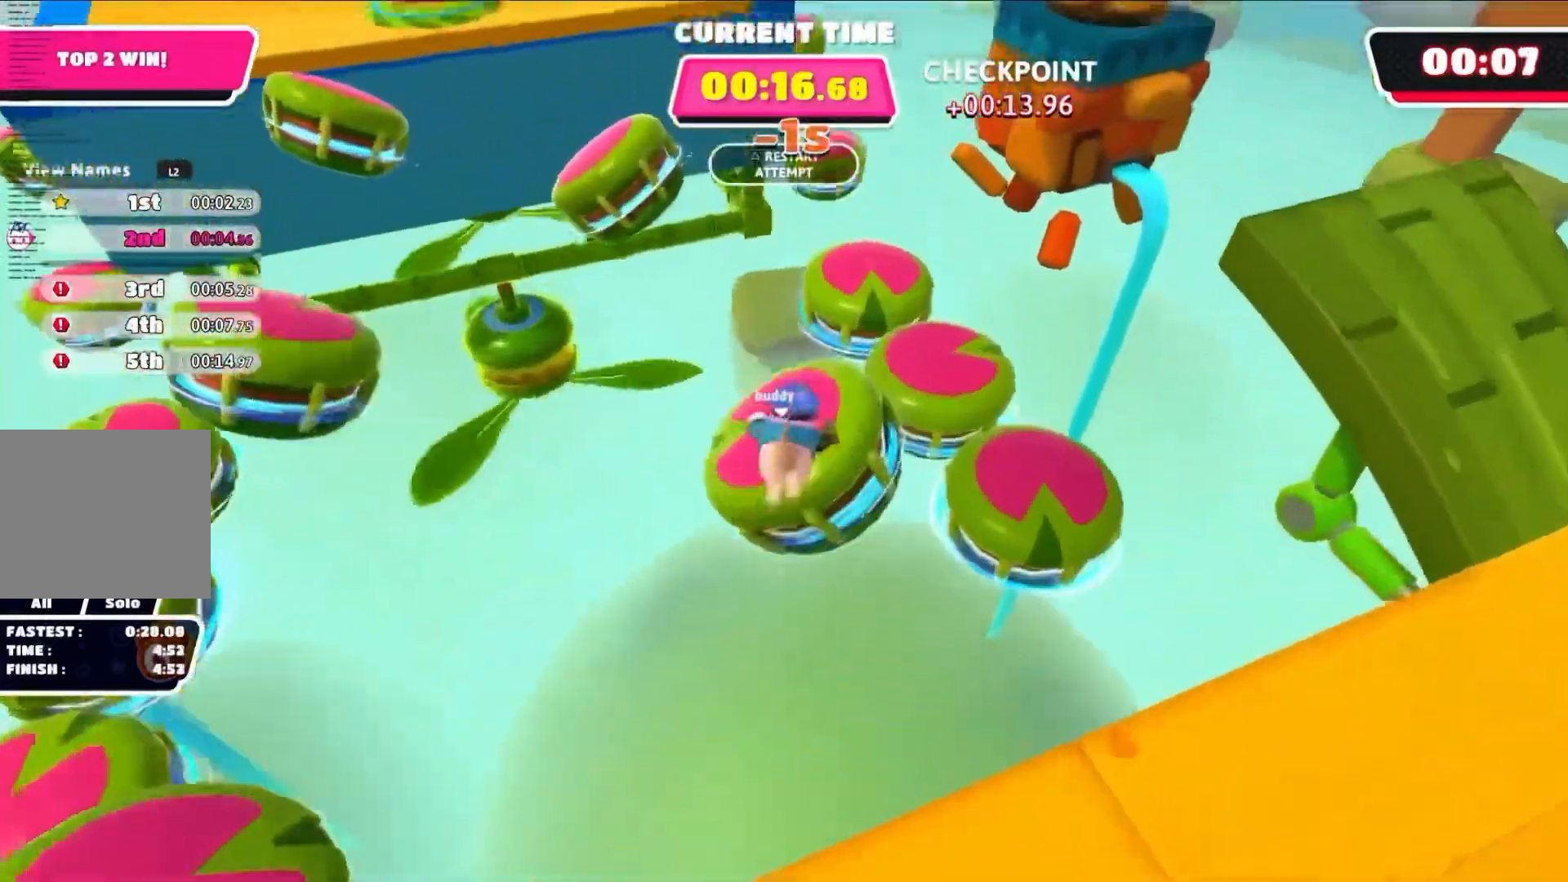
{"buttons": ["SQUARE"], "left_stick": "up-left", "right_stick": "center", "events": [[450, "left_stick", "up-left"], [467, "SQUARE", "down"]]}
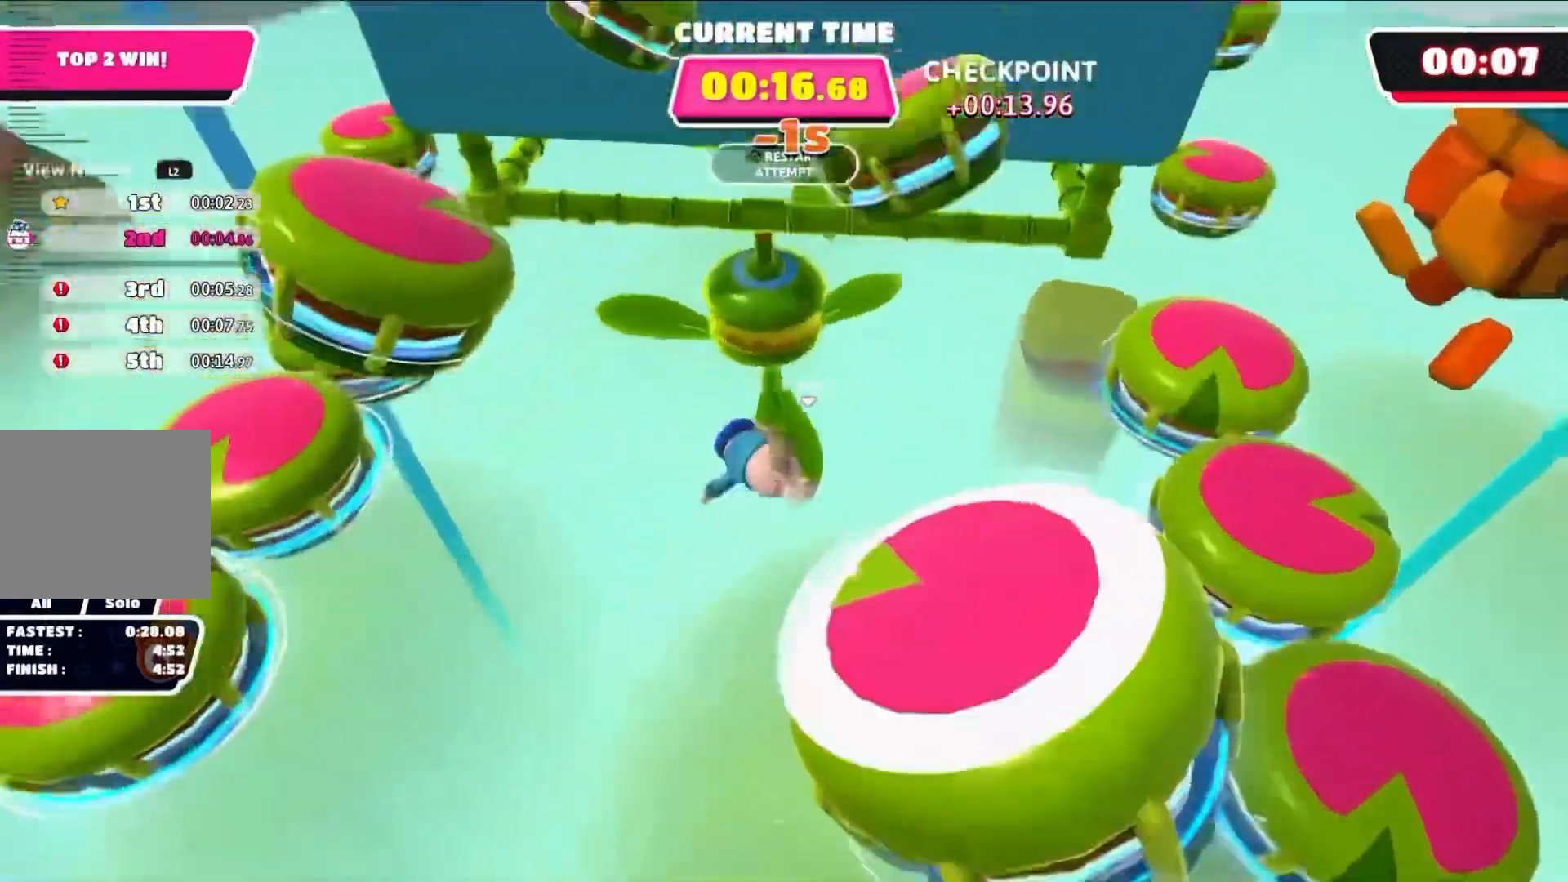
{"buttons": [], "left_stick": "right", "right_stick": "down-right", "events": [[150, "SQUARE", "up"], [367, "left_stick", "down-left"], [467, "left_stick", "right"], [483, "right_stick", "down-right"]]}
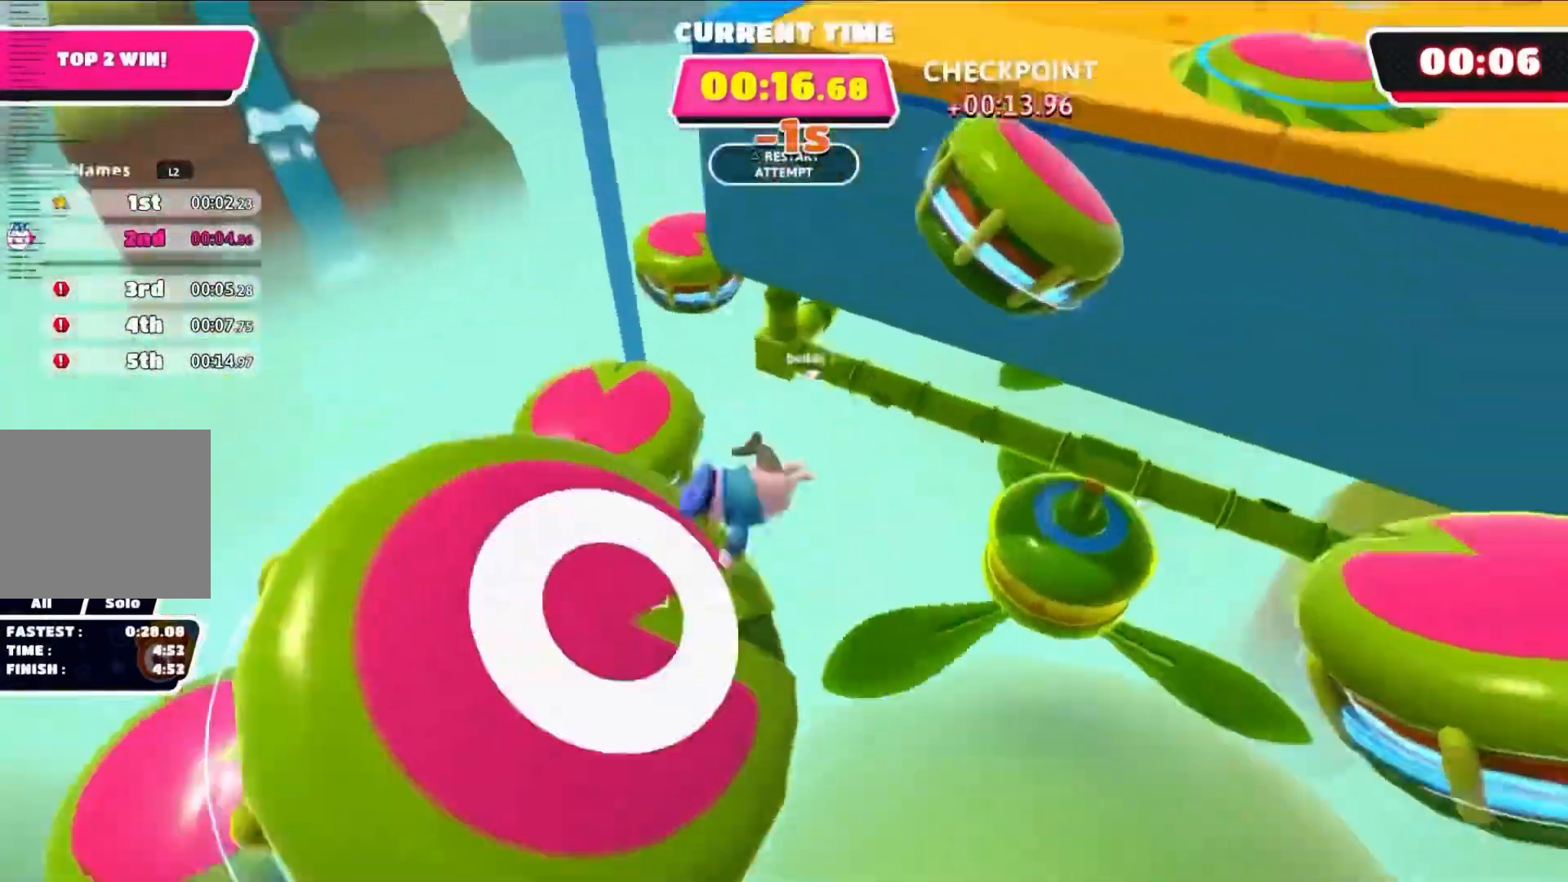
{"buttons": [], "left_stick": "up-left", "right_stick": "center", "events": [[117, "right_stick", "center"], [133, "left_stick", "up"], [317, "left_stick", "up-left"]]}
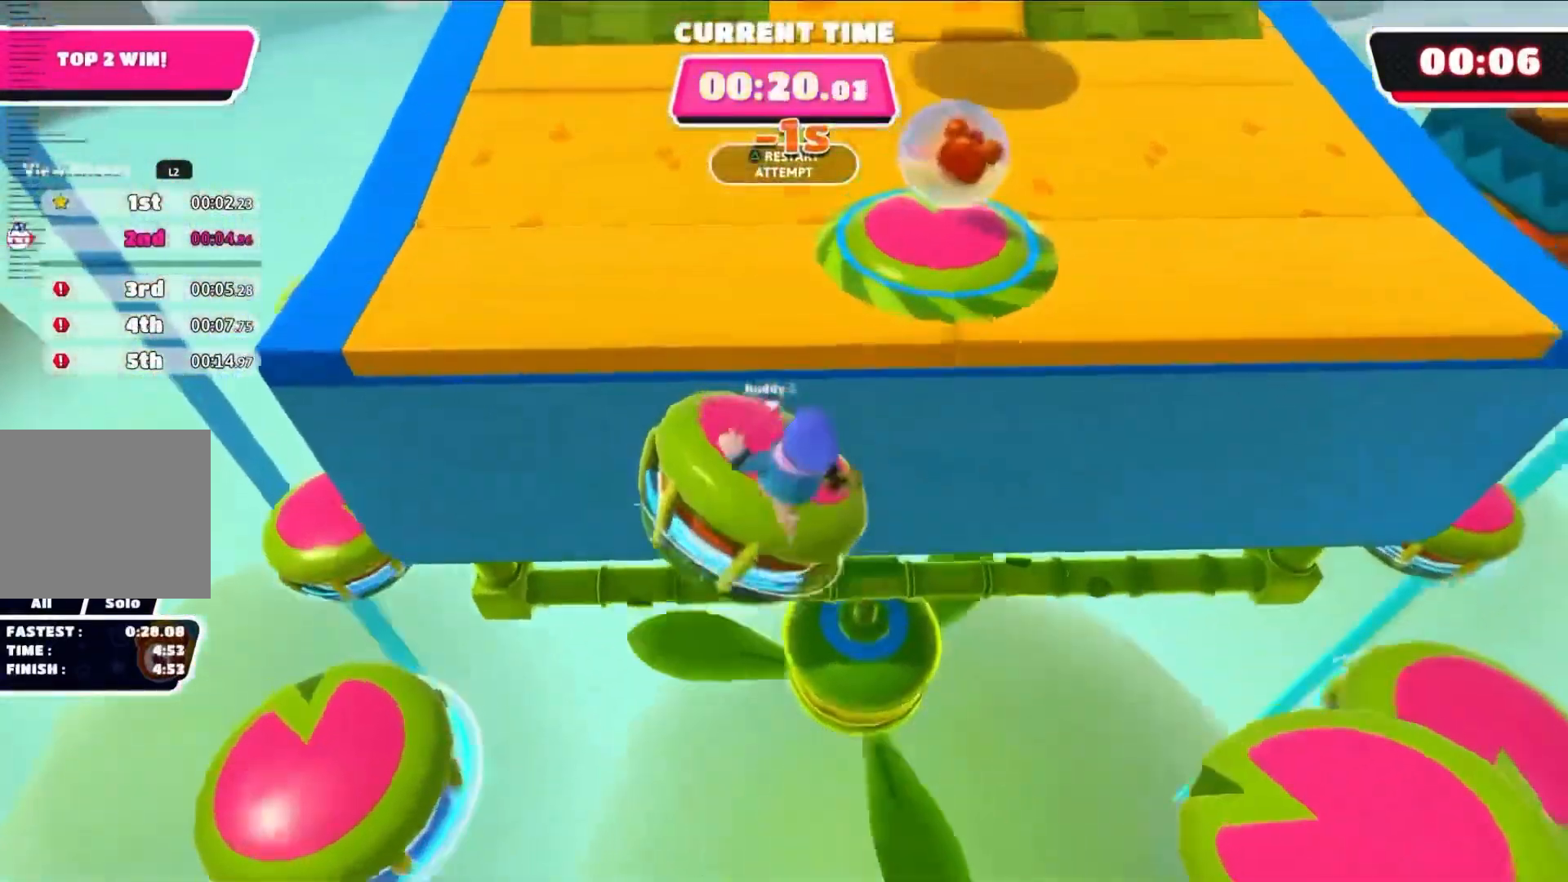
{"buttons": [], "left_stick": "up", "right_stick": "center", "events": [[467, "left_stick", "up"]]}
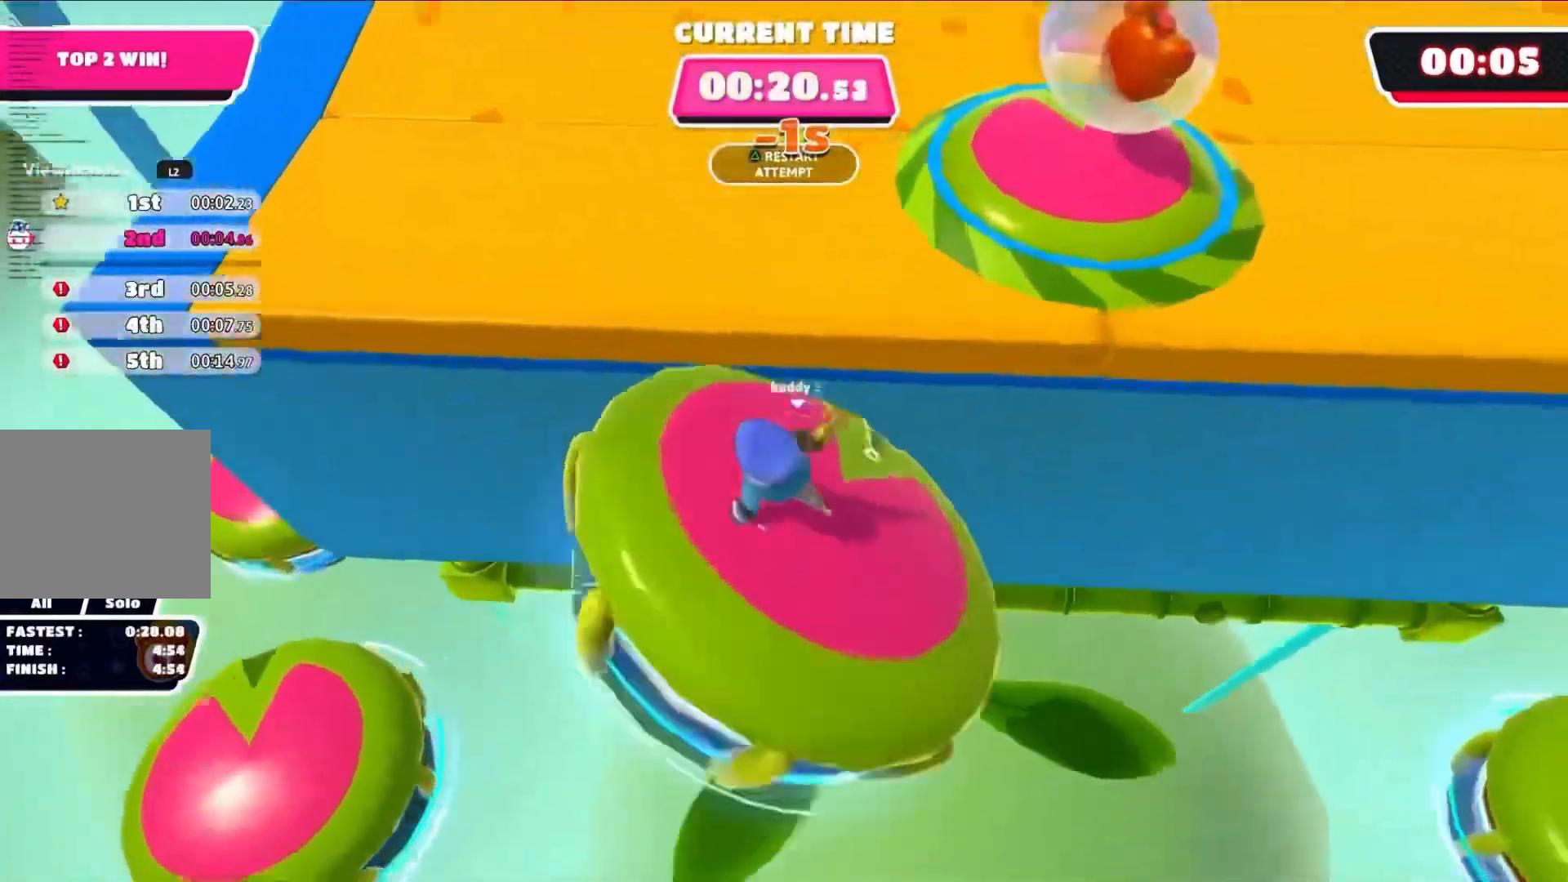
{"buttons": [], "left_stick": "up", "right_stick": "center", "events": [[33, "SQUARE", "down"], [167, "SQUARE", "up"], [183, "right_stick", "down-left"], [217, "left_stick", "up-left"], [417, "right_stick", "center"], [483, "left_stick", "up"]]}
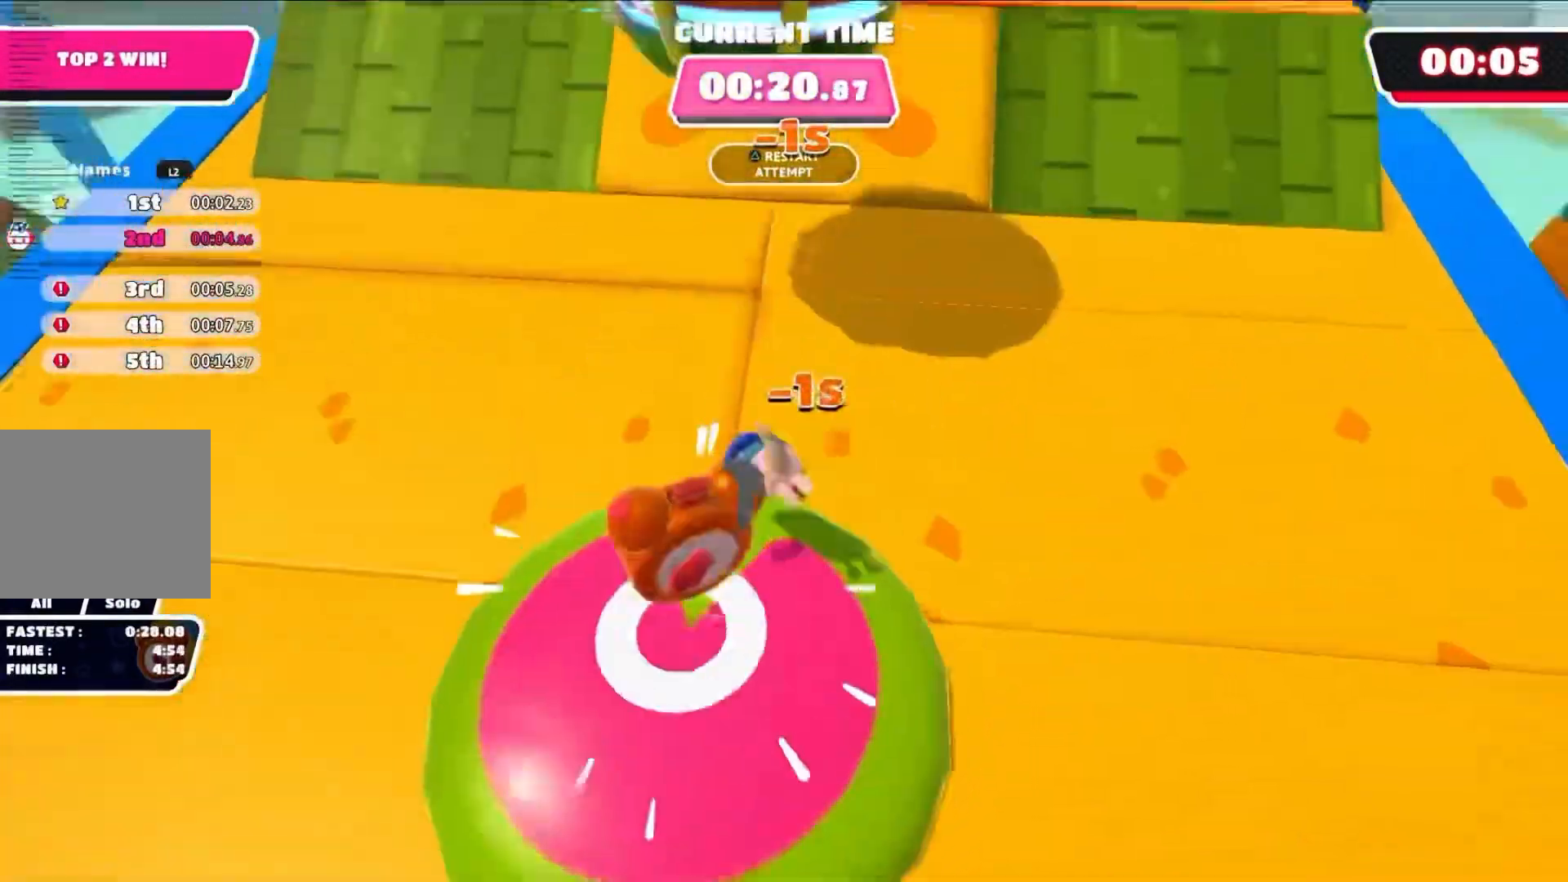
{"buttons": ["SQUARE"], "left_stick": "up", "right_stick": "center", "events": [[433, "SQUARE", "down"]]}
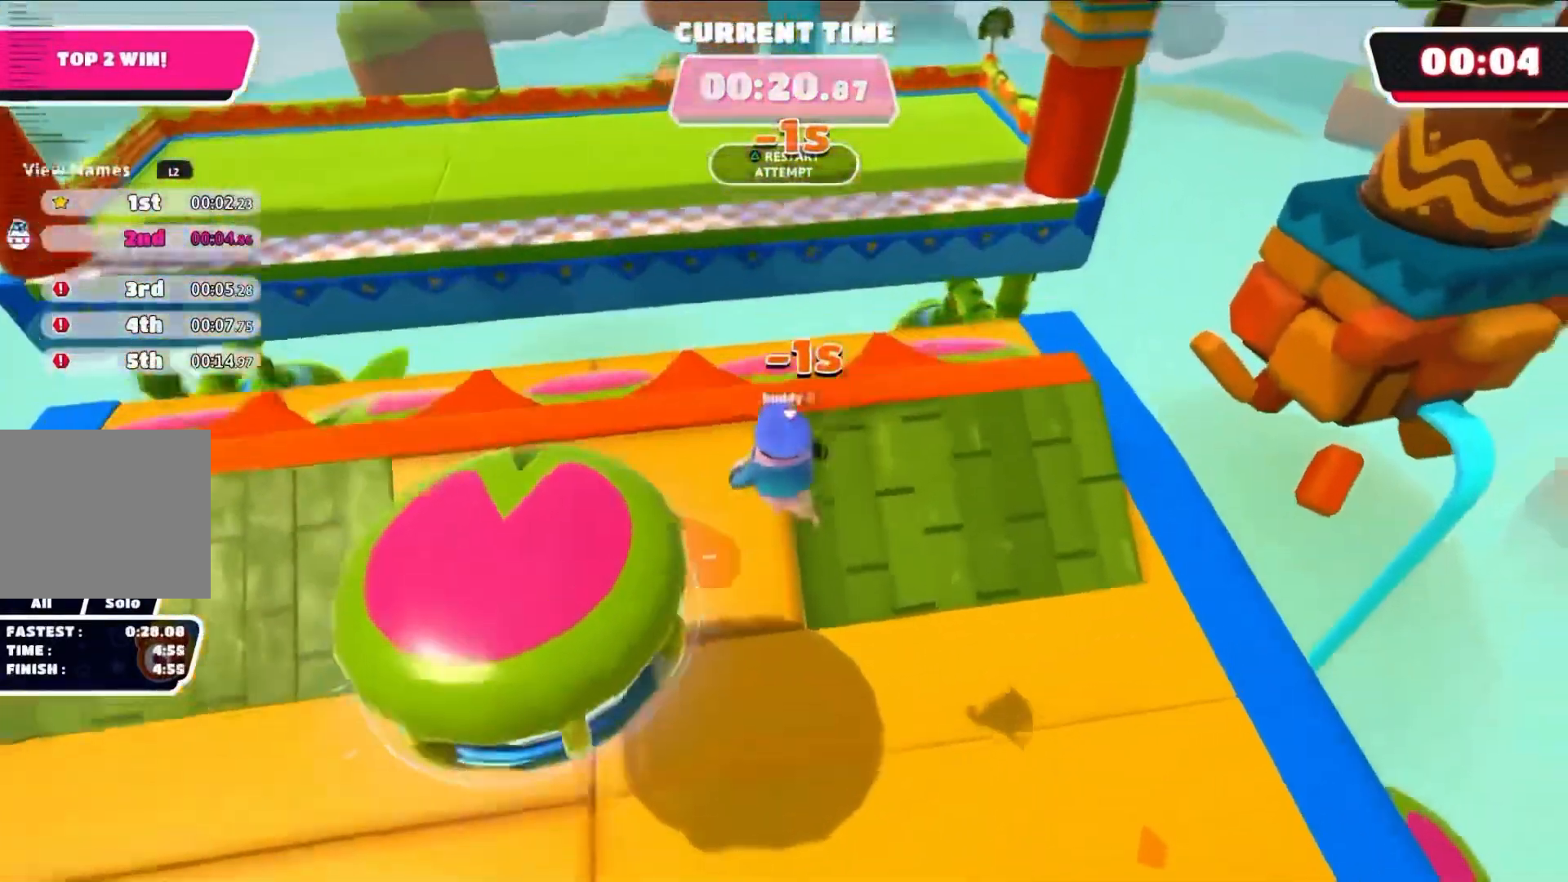
{"buttons": [], "left_stick": "up", "right_stick": "center", "events": [[17, "left_stick", "right"], [83, "SQUARE", "up"], [100, "left_stick", "down"], [233, "left_stick", "left"], [383, "left_stick", "up"]]}
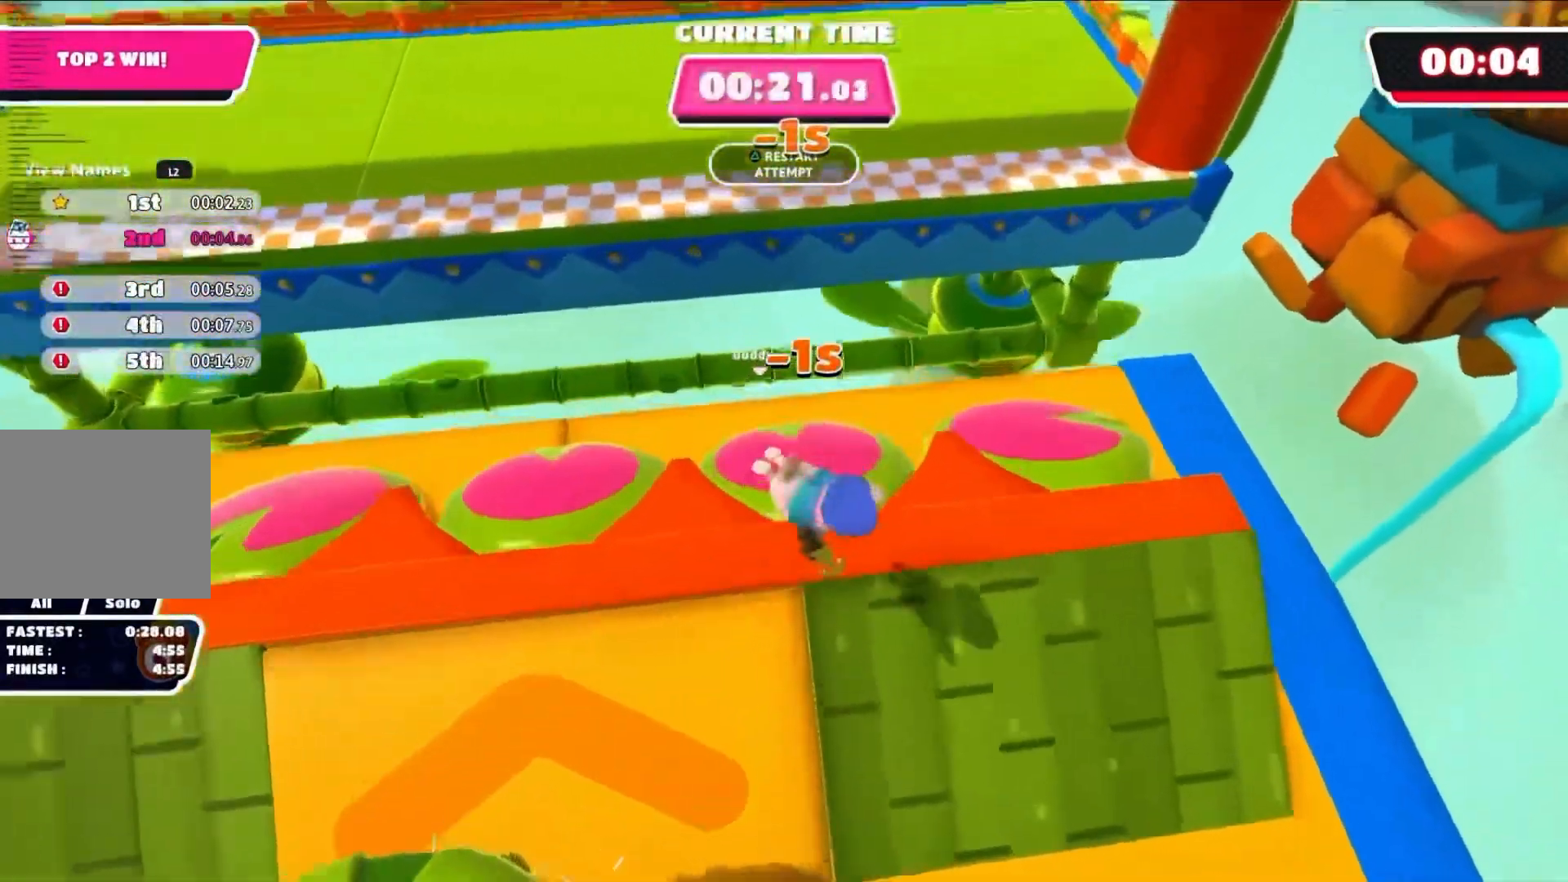
{"buttons": [], "left_stick": "down", "right_stick": "center", "events": [[333, "SQUARE", "down"], [417, "left_stick", "right"], [467, "SQUARE", "up"], [483, "left_stick", "down"]]}
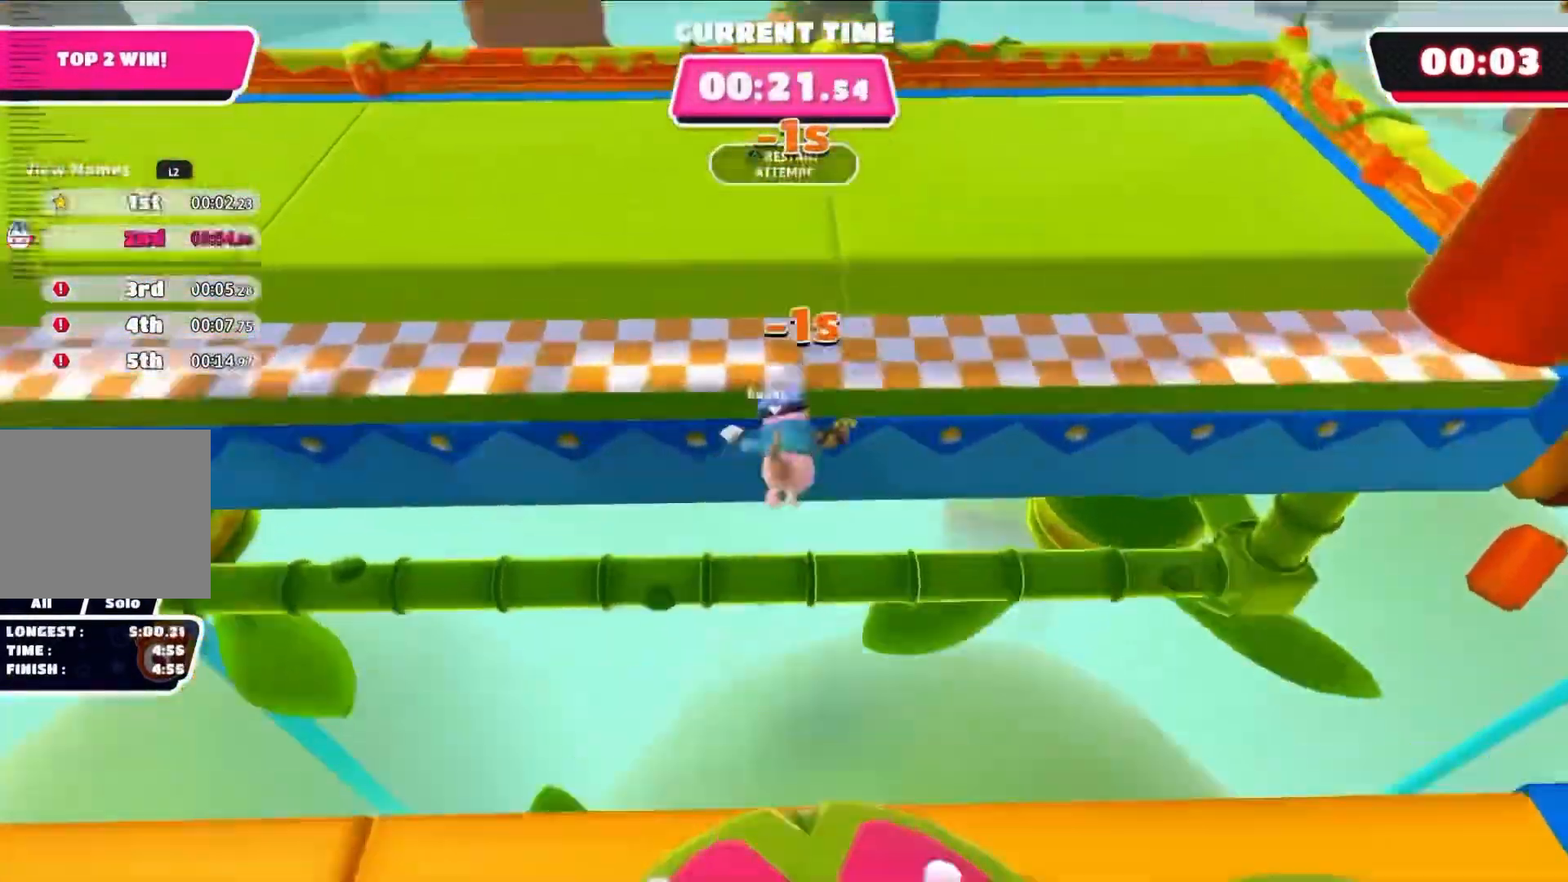
{"buttons": [], "left_stick": "center", "right_stick": "center", "events": [[100, "left_stick", "left"], [167, "left_stick", "up"], [283, "left_stick", "center"]]}
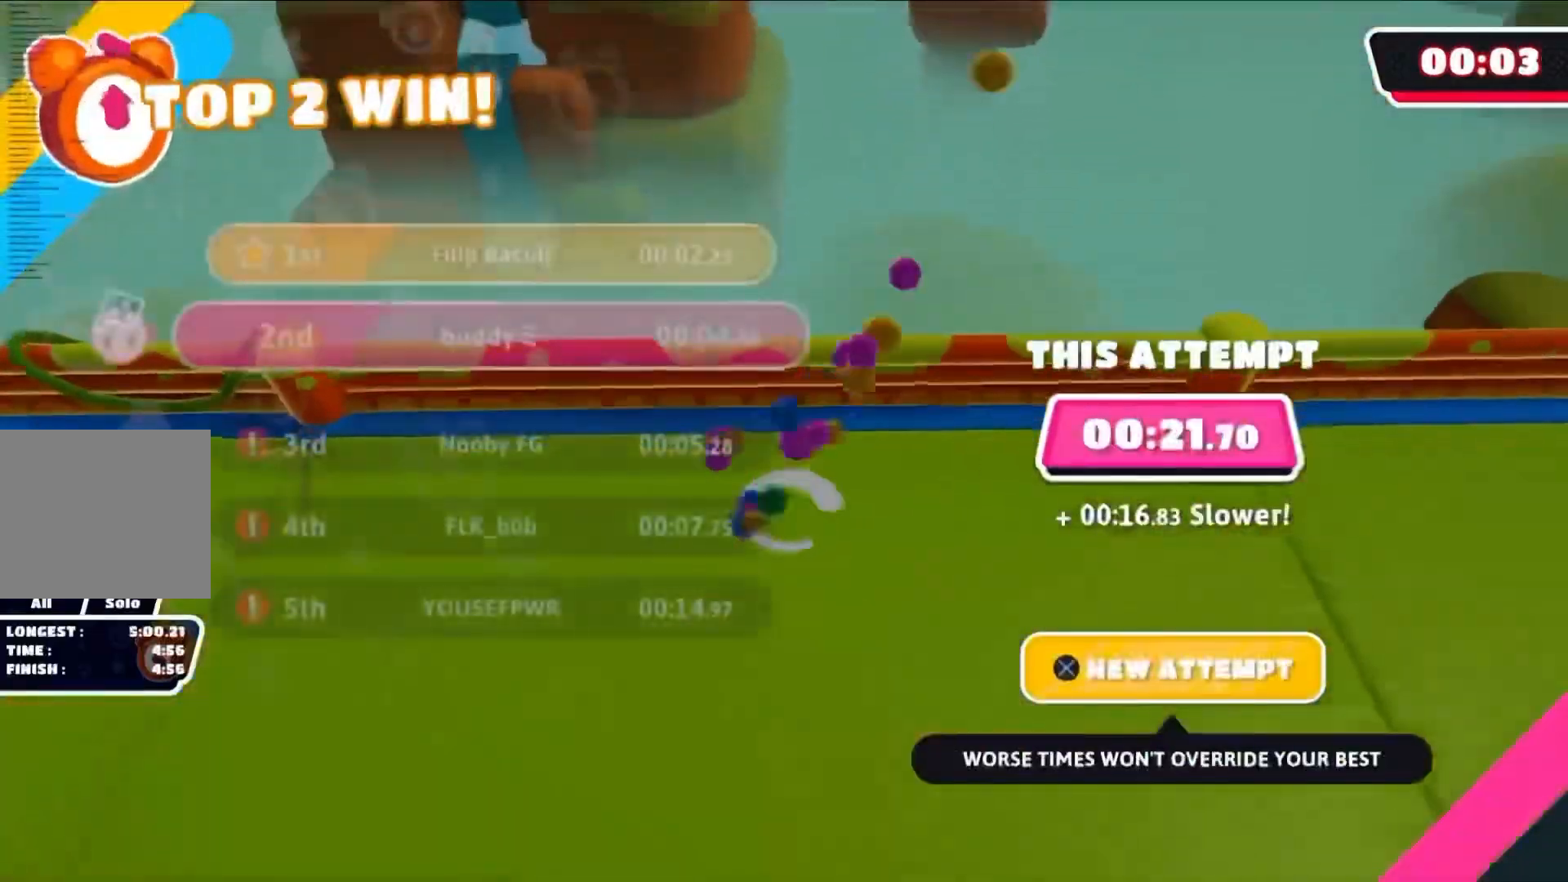
{"buttons": [], "left_stick": "center", "right_stick": "center", "events": []}
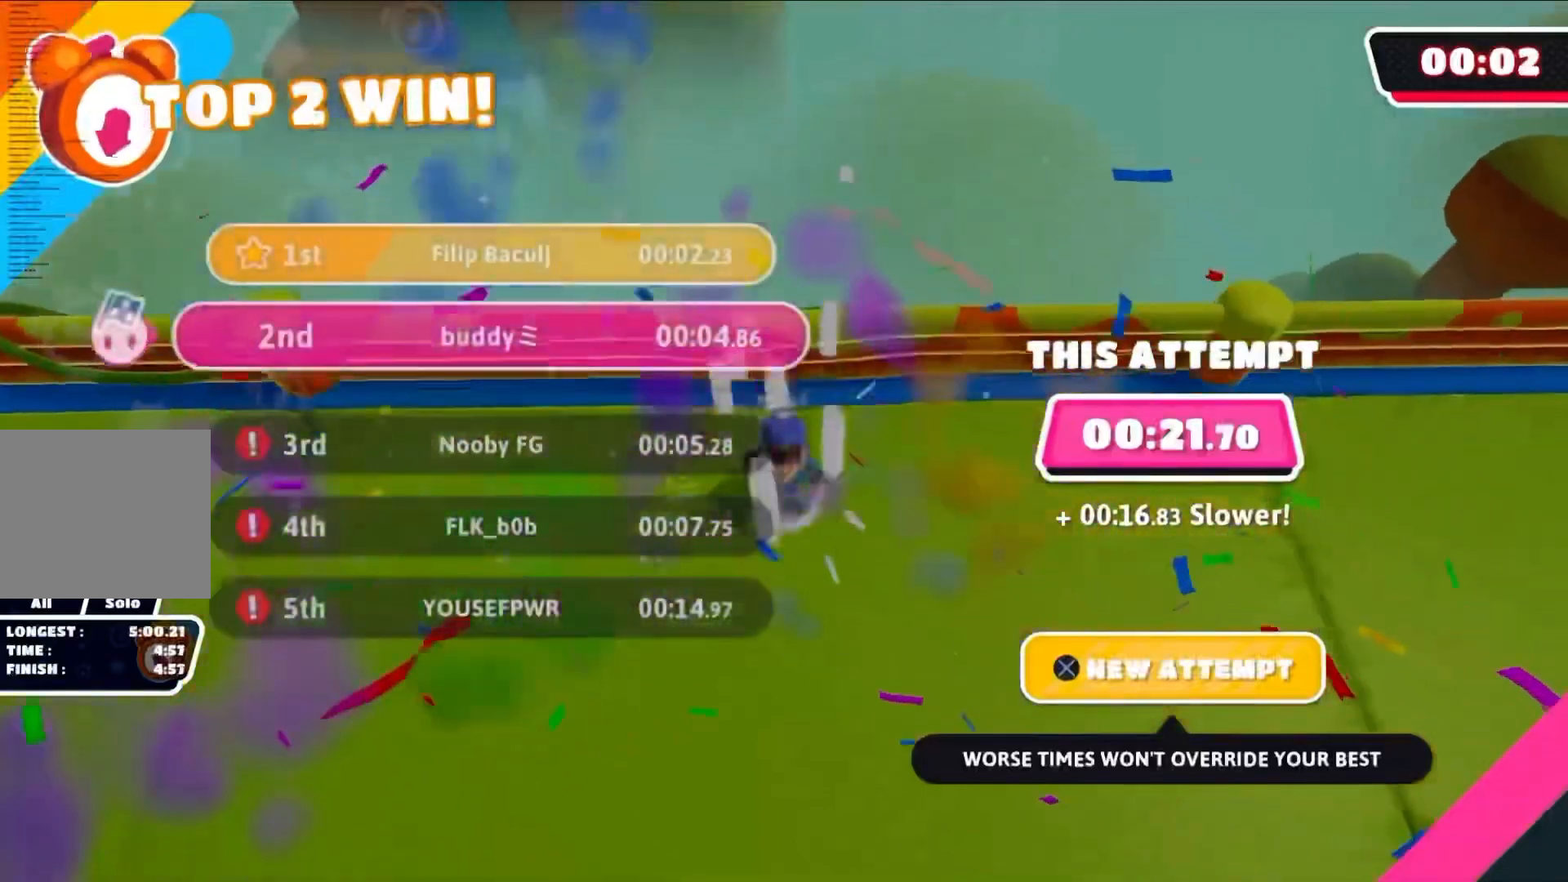
{"buttons": [], "left_stick": "center", "right_stick": "center", "events": []}
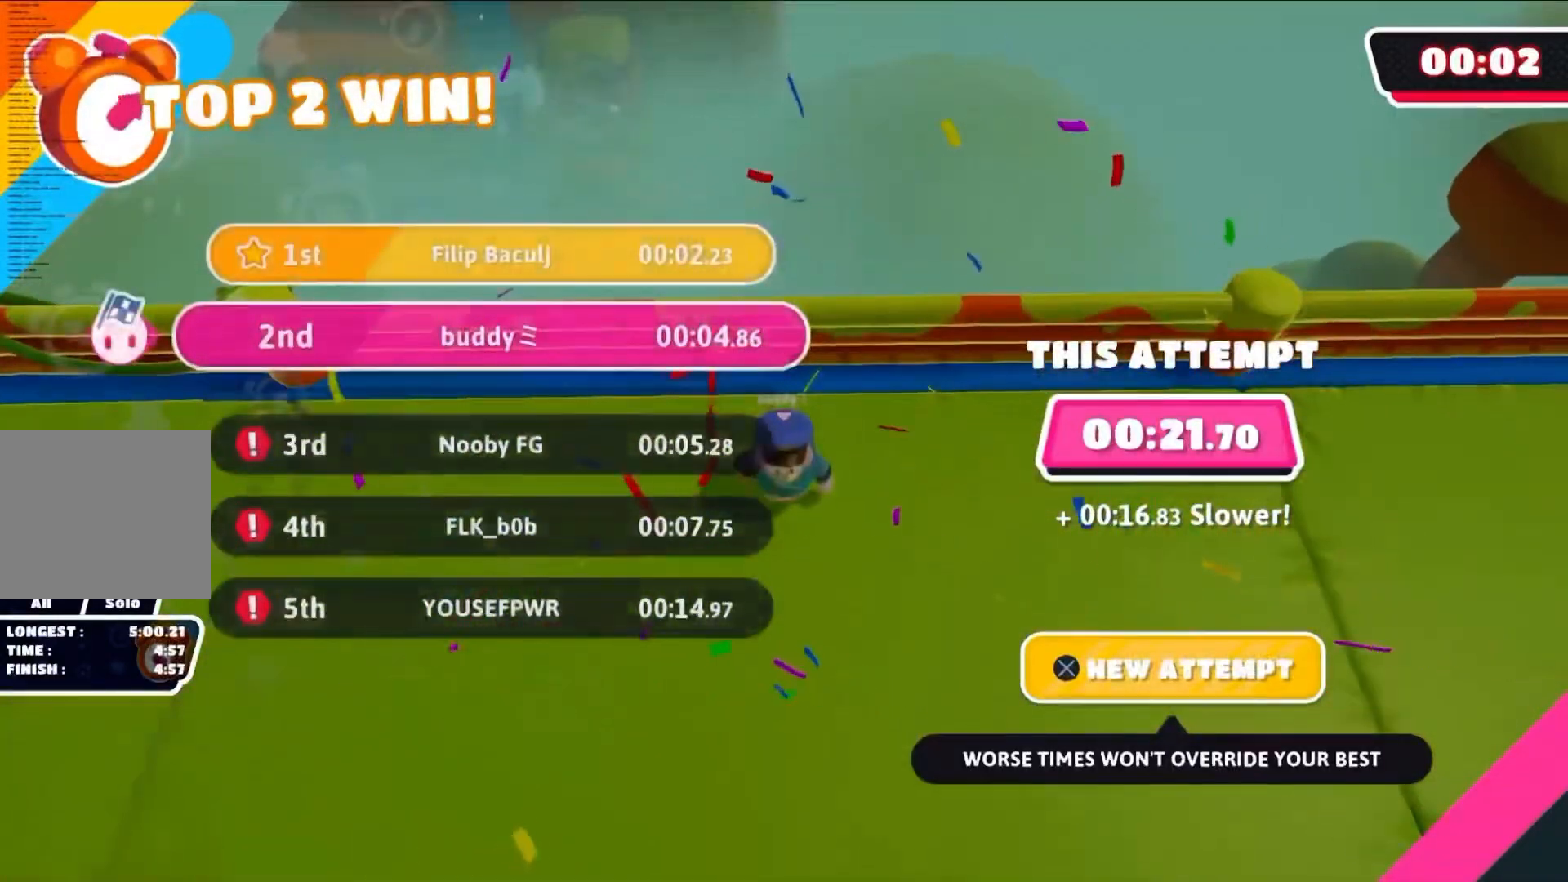
{"buttons": [], "left_stick": "center", "right_stick": "center", "events": []}
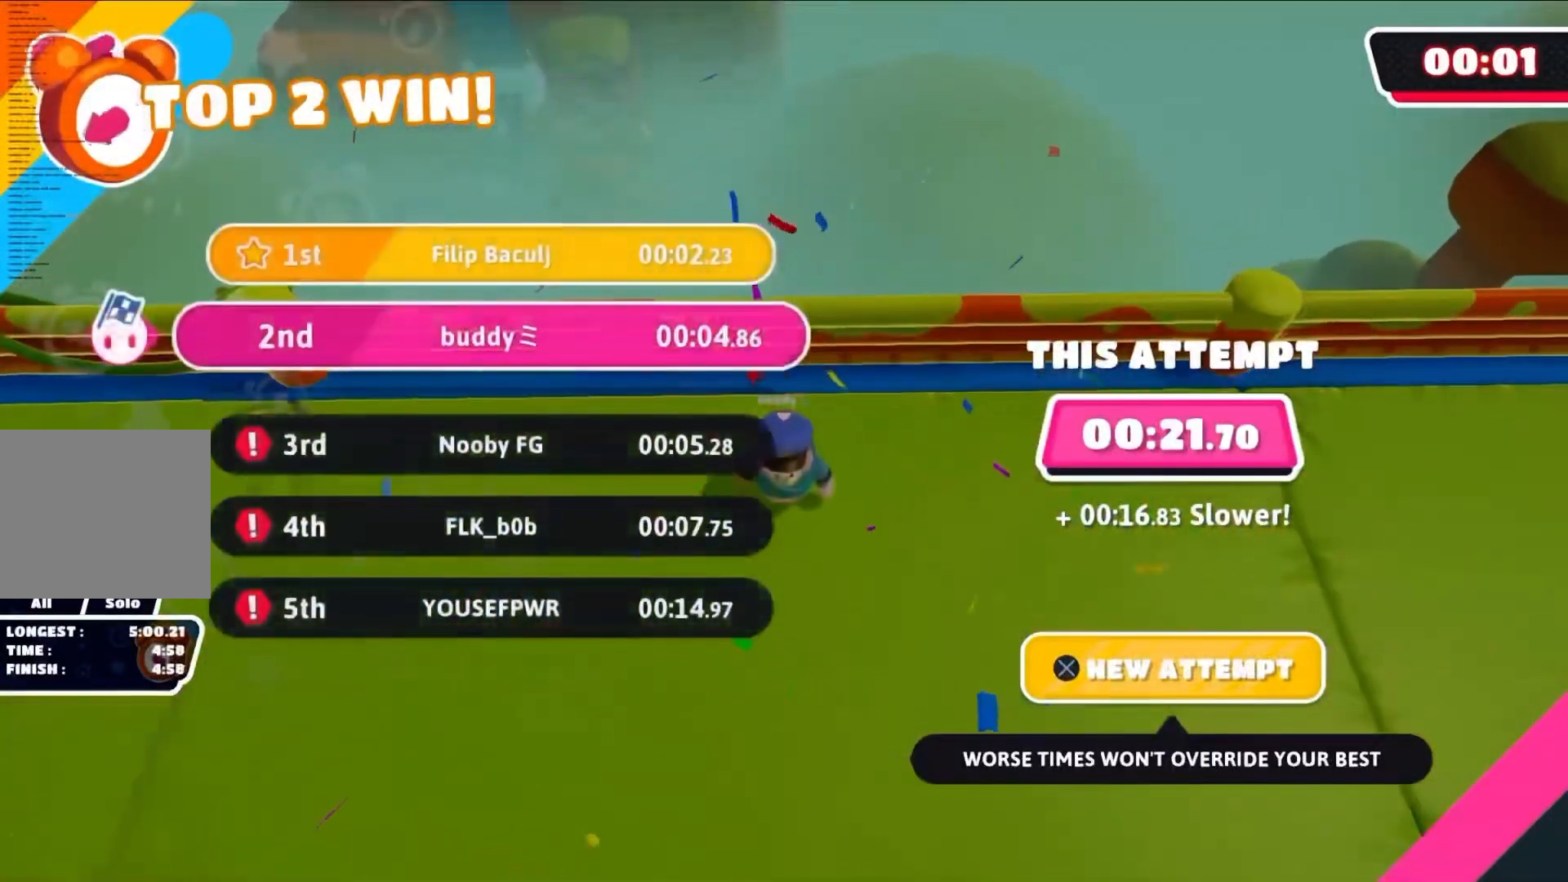
{"buttons": [], "left_stick": "center", "right_stick": "center", "events": []}
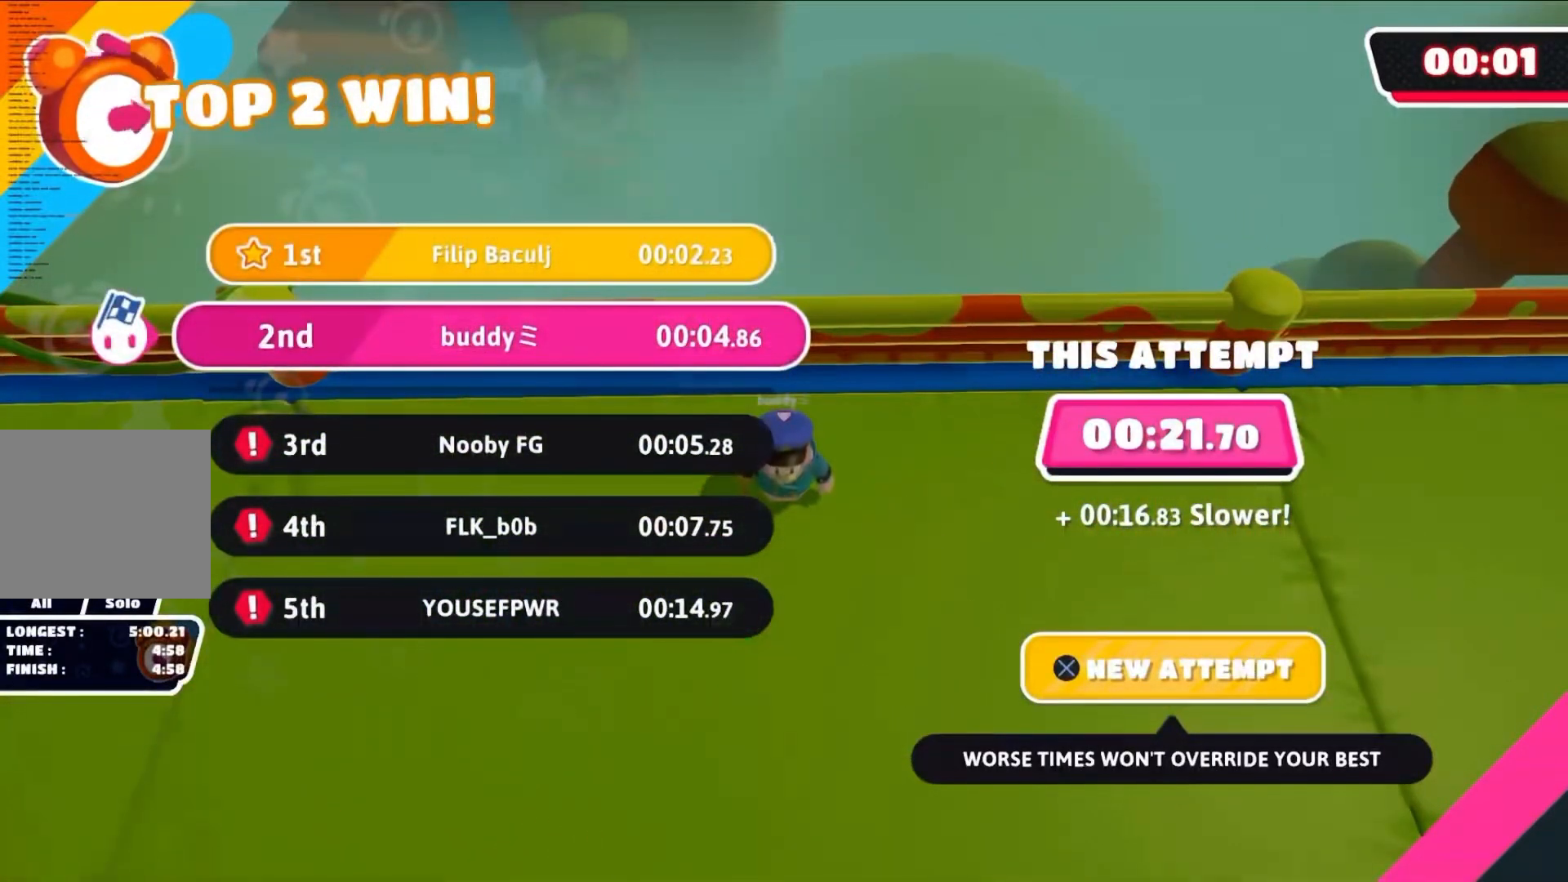
{"buttons": [], "left_stick": "center", "right_stick": "center", "events": []}
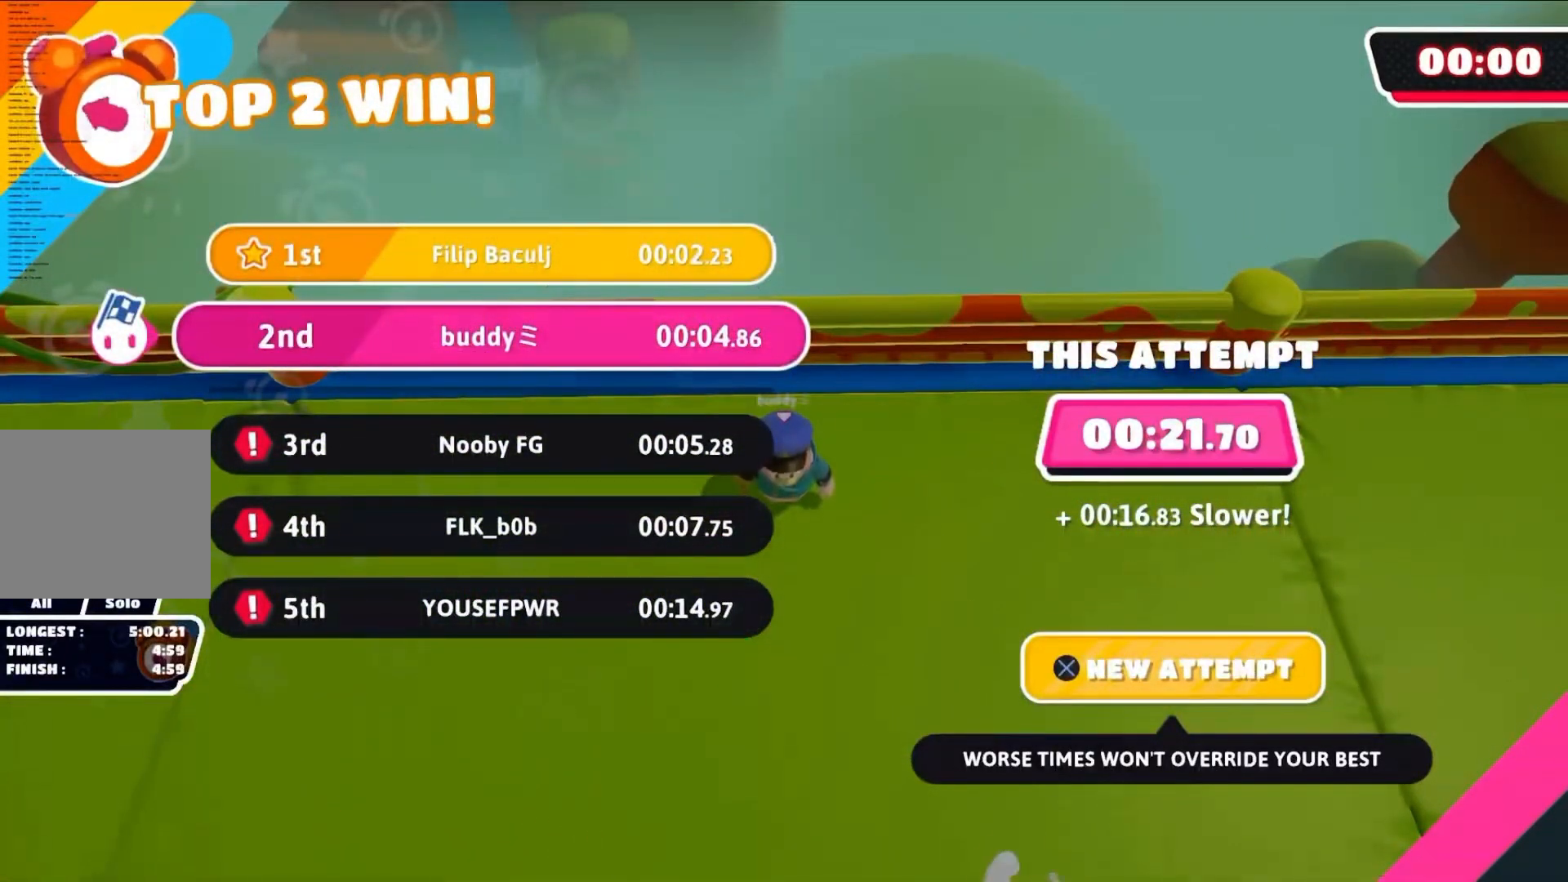
{"buttons": [], "left_stick": "center", "right_stick": "center", "events": []}